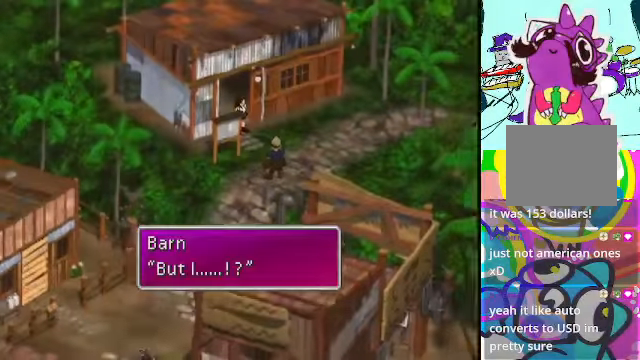
Gameplay with a controller (Xbox layout); each line is a JSON object with the inputs held at the frame after it. "events" lists button and stick changes between this image and that frame as [ms after this image, input, new state], when the widget could be followed in between. Not read: L3 R3 right_stick.
{"buttons": [], "left_stick": "center", "events": [[300, "B", "down"], [467, "B", "up"]]}
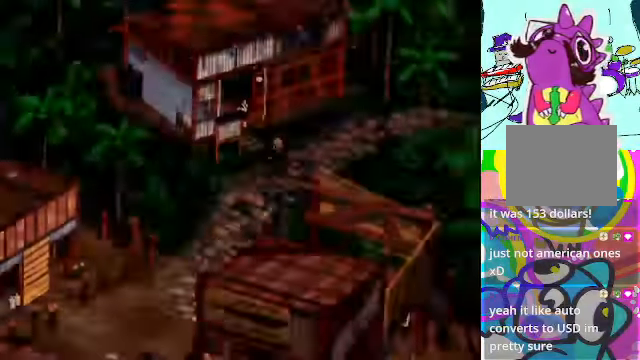
{"buttons": [], "left_stick": "center", "events": []}
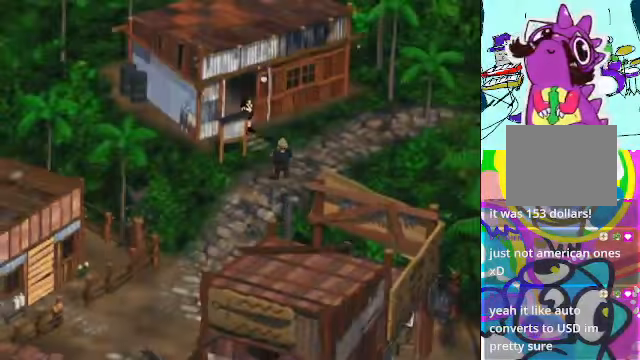
{"buttons": [], "left_stick": "center", "events": []}
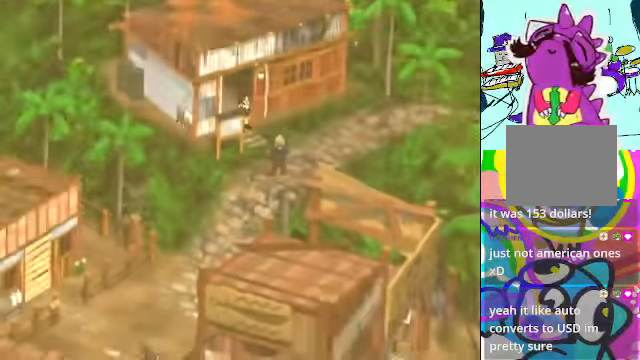
{"buttons": [], "left_stick": "center", "events": []}
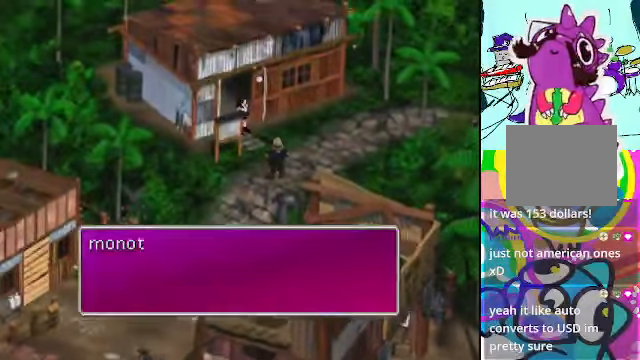
{"buttons": [], "left_stick": "center", "events": []}
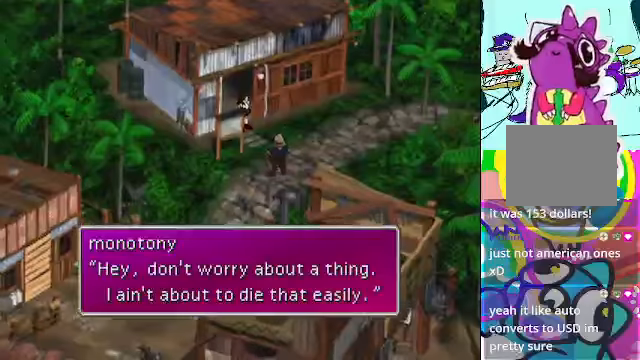
{"buttons": ["B"], "left_stick": "center", "events": [[500, "B", "down"]]}
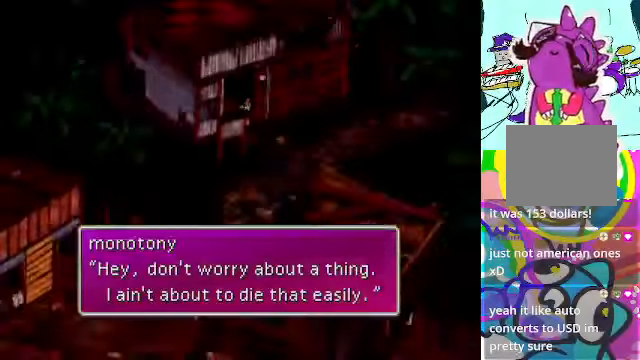
{"buttons": [], "left_stick": "center", "events": [[100, "B", "up"]]}
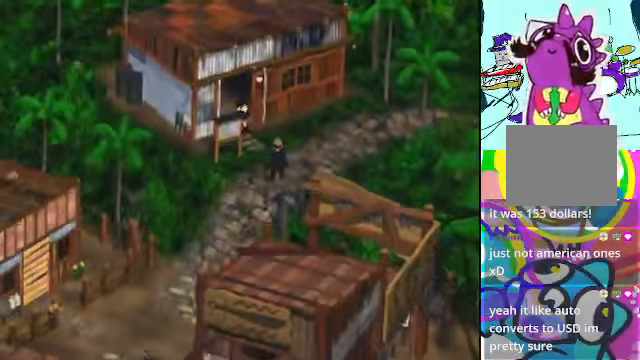
{"buttons": [], "left_stick": "center", "events": []}
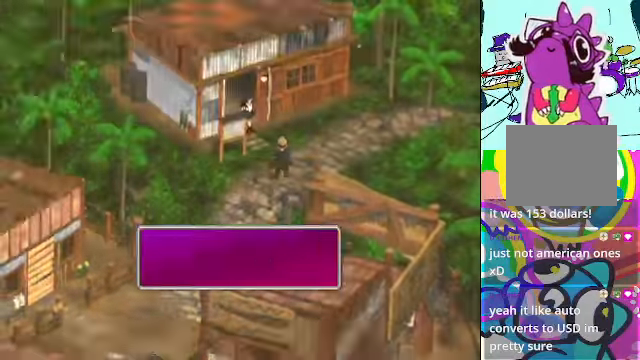
{"buttons": [], "left_stick": "center", "events": []}
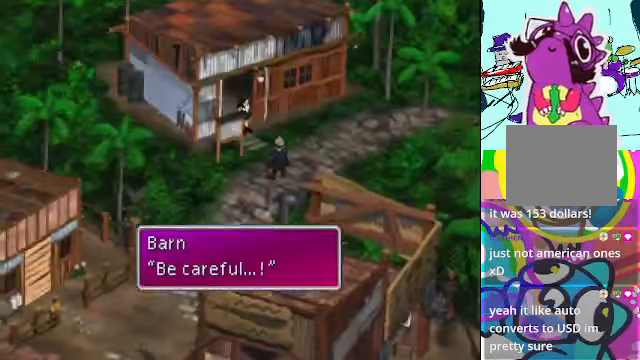
{"buttons": [], "left_stick": "center", "events": [[166, "B", "down"], [300, "B", "up"]]}
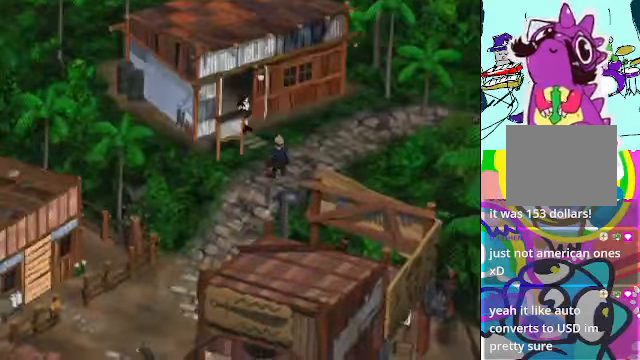
{"buttons": ["DPAD_DOWN"], "left_stick": "center", "events": [[166, "A", "down"], [233, "A", "up"], [300, "DPAD_DOWN", "down"]]}
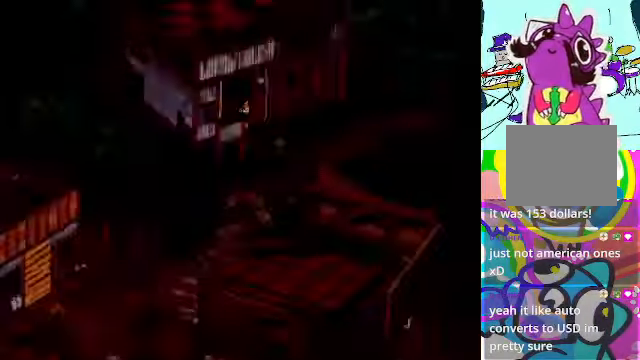
{"buttons": [], "left_stick": "center", "events": [[266, "DPAD_DOWN", "up"]]}
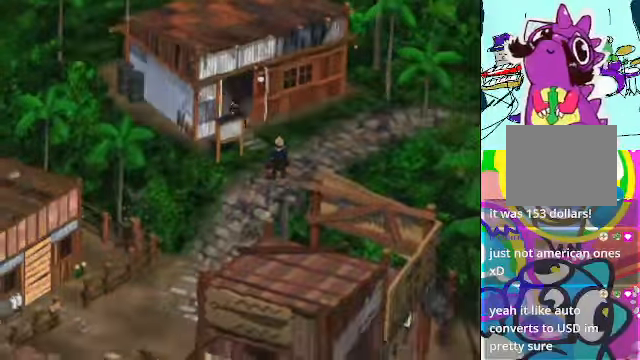
{"buttons": ["DPAD_DOWN"], "left_stick": "center", "events": [[300, "DPAD_DOWN", "down"]]}
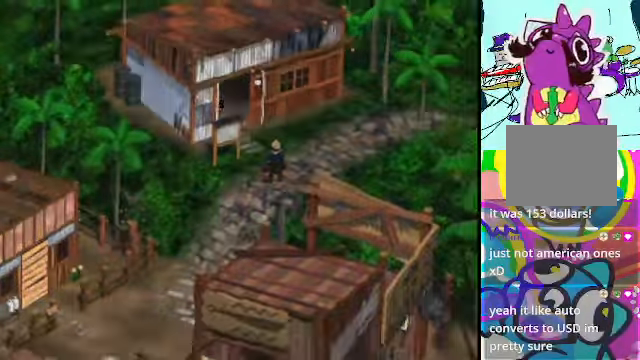
{"buttons": ["DPAD_DOWN"], "left_stick": "center", "events": []}
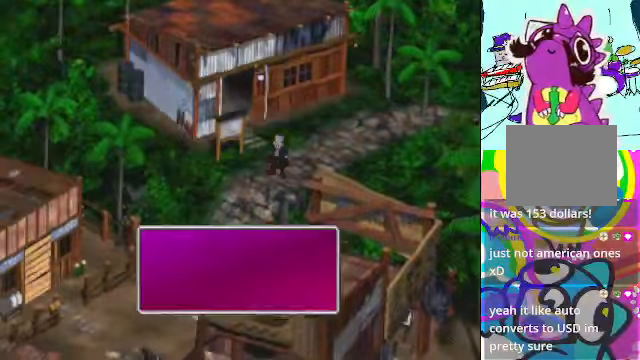
{"buttons": [], "left_stick": "center", "events": [[433, "DPAD_DOWN", "up"]]}
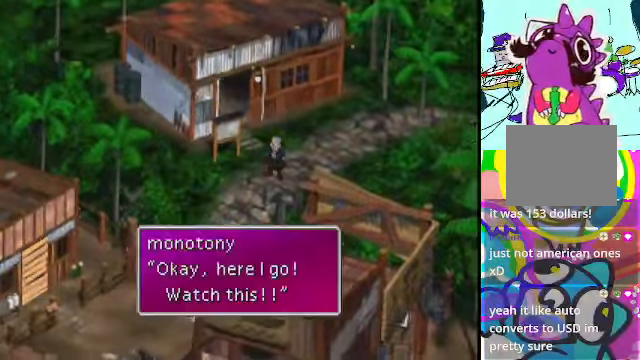
{"buttons": [], "left_stick": "center", "events": [[367, "B", "down"], [467, "B", "up"]]}
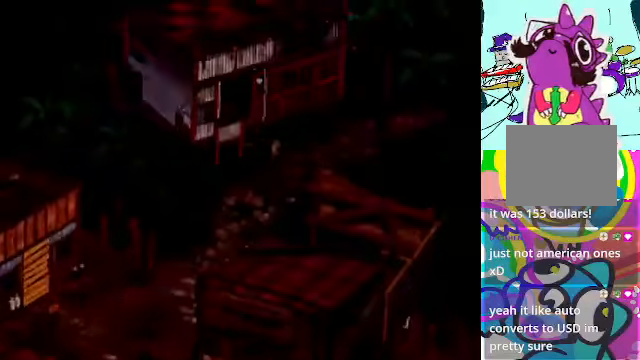
{"buttons": ["DPAD_DOWN"], "left_stick": "center", "events": [[267, "A", "down"], [300, "A", "up"], [367, "DPAD_DOWN", "down"]]}
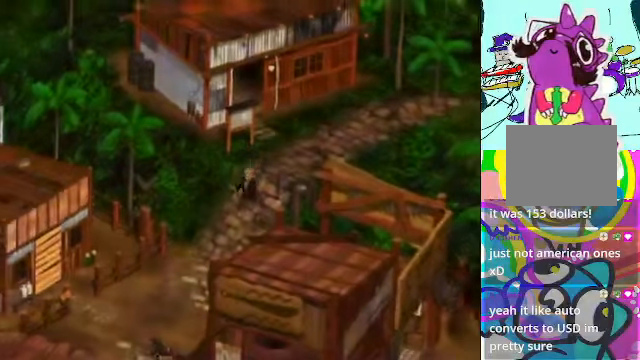
{"buttons": [], "left_stick": "center", "events": [[100, "DPAD_DOWN", "up"]]}